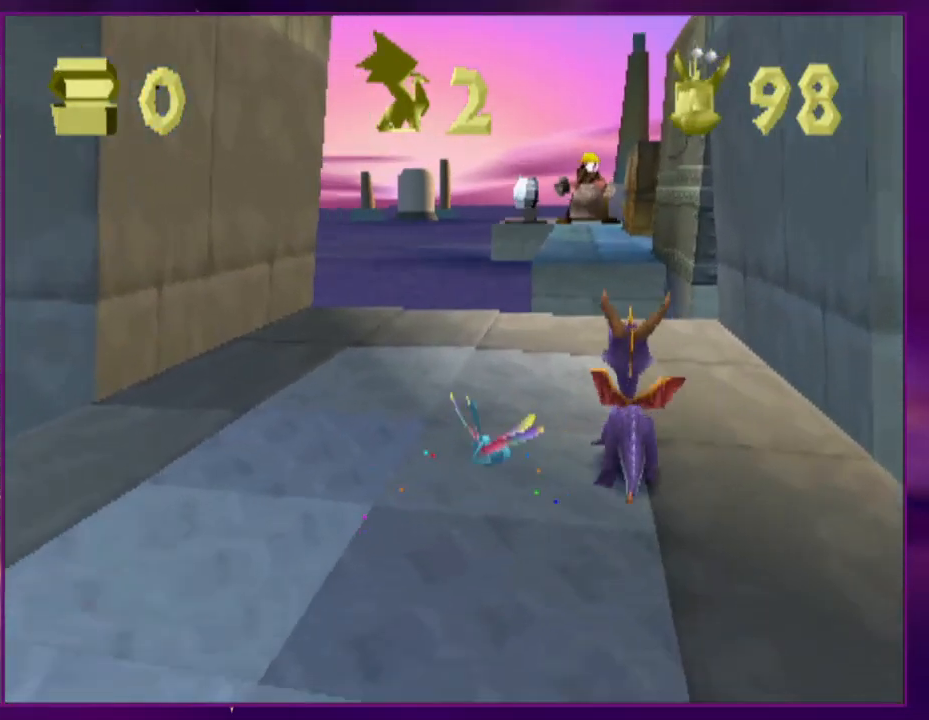
Gameplay with a controller (PlayStation layout); each line is a JSON object with the inputs held at the frame after it. "events" lists button and stick changes between this image and that frame as [ms after this image, input, new state], when the widget could be followed in between. Not read: L3 R3 SQUARE left_stick right_stick.
{"buttons": ["CROSS"], "events": [[433, "CROSS", "down"]]}
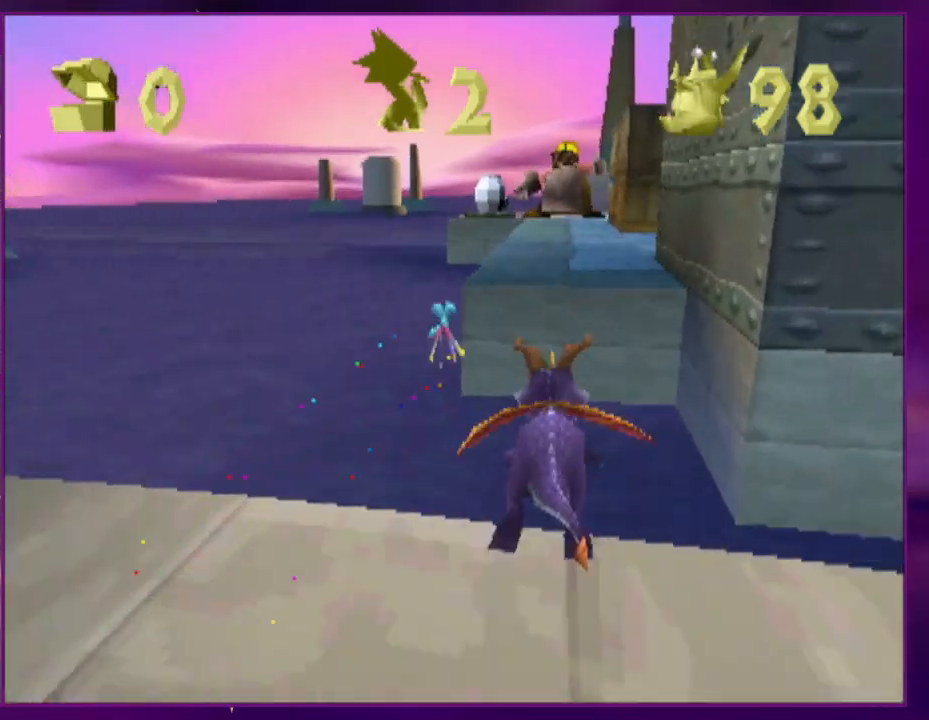
{"buttons": [], "events": [[167, "CROSS", "up"]]}
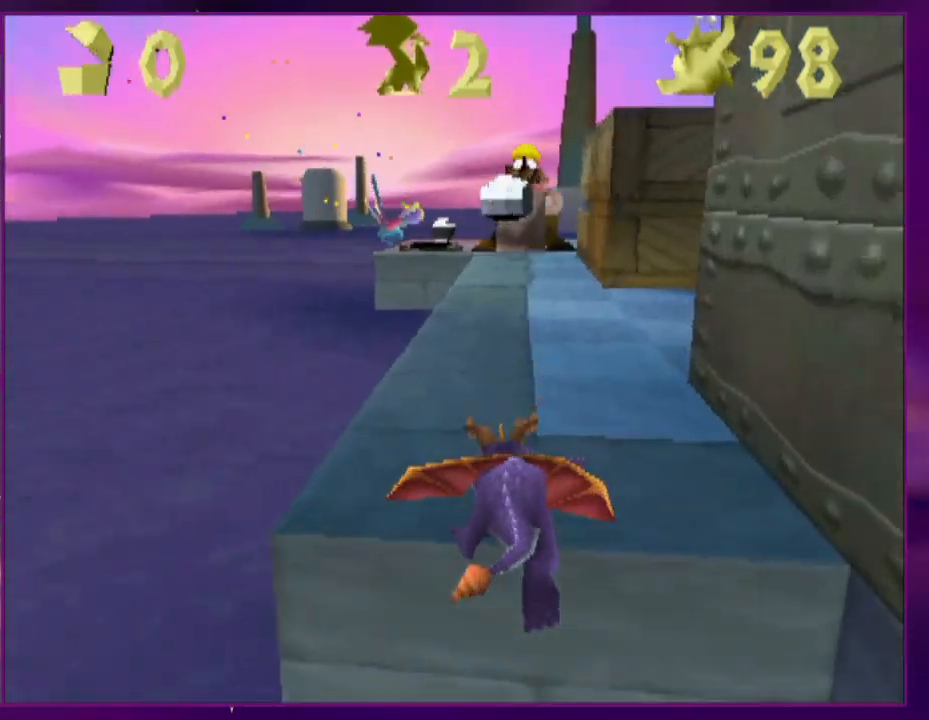
{"buttons": [], "events": [[167, "DPAD_LEFT", "down"], [267, "DPAD_LEFT", "up"]]}
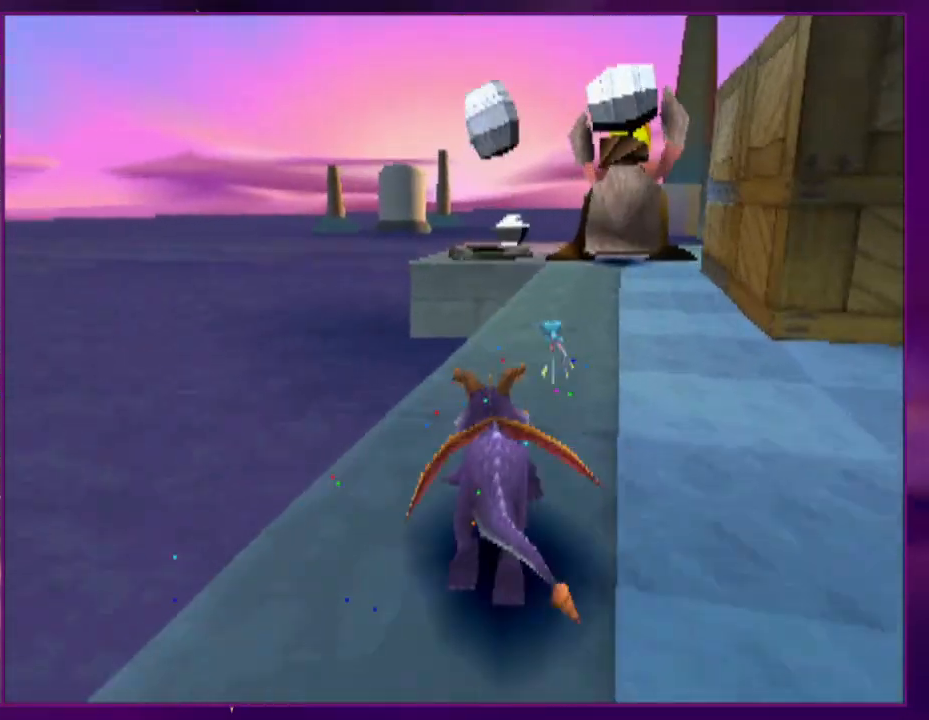
{"buttons": ["DPAD_RIGHT"], "events": [[300, "CROSS", "down"], [433, "CROSS", "up"], [467, "DPAD_RIGHT", "down"]]}
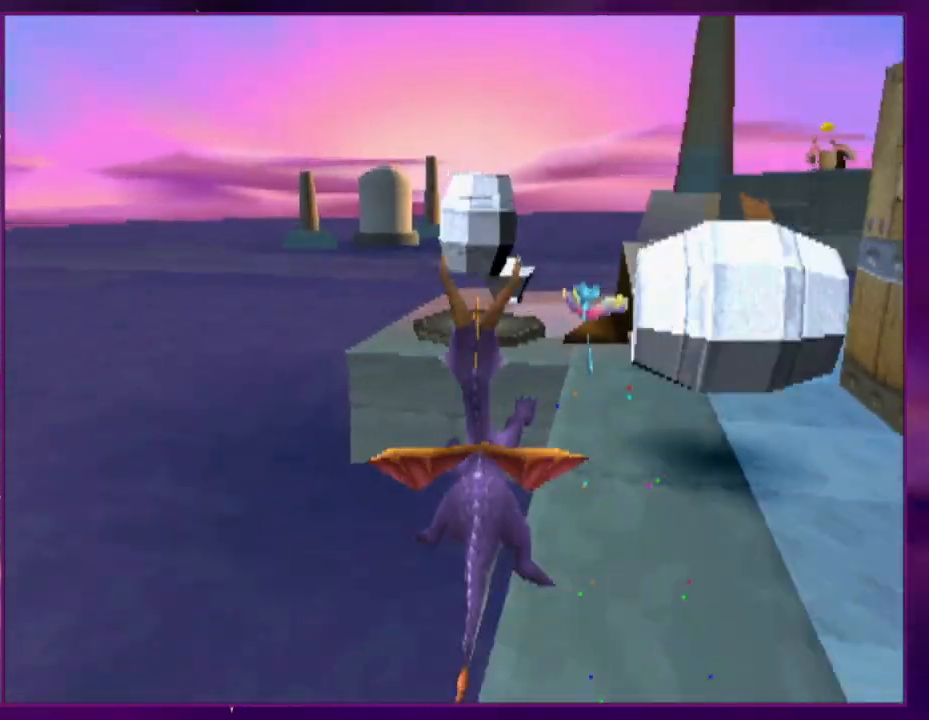
{"buttons": ["DPAD_RIGHT"], "events": []}
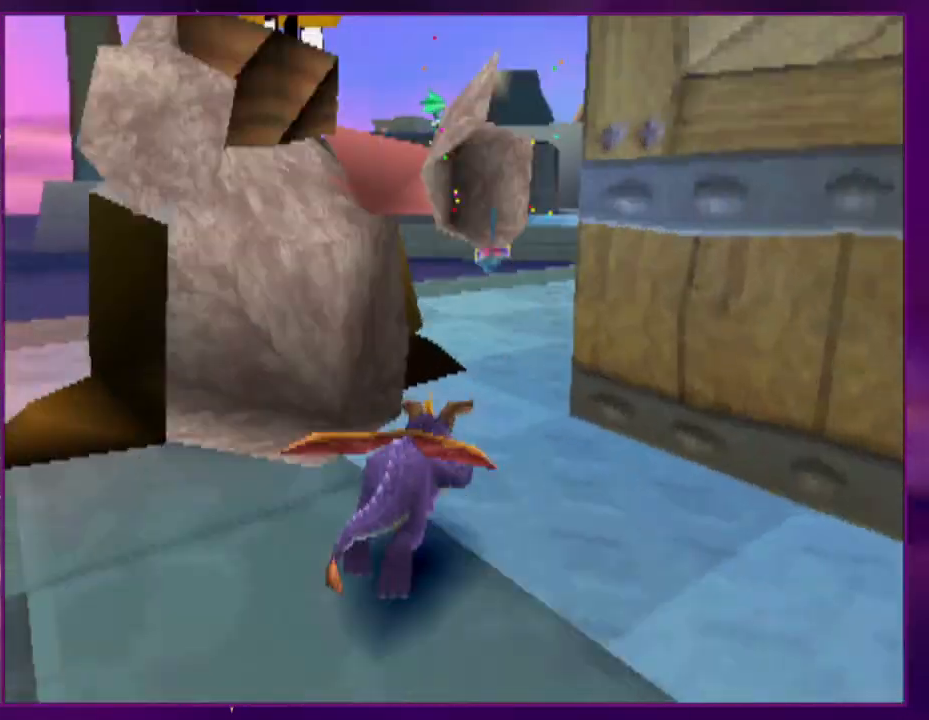
{"buttons": [], "events": [[400, "DPAD_RIGHT", "up"]]}
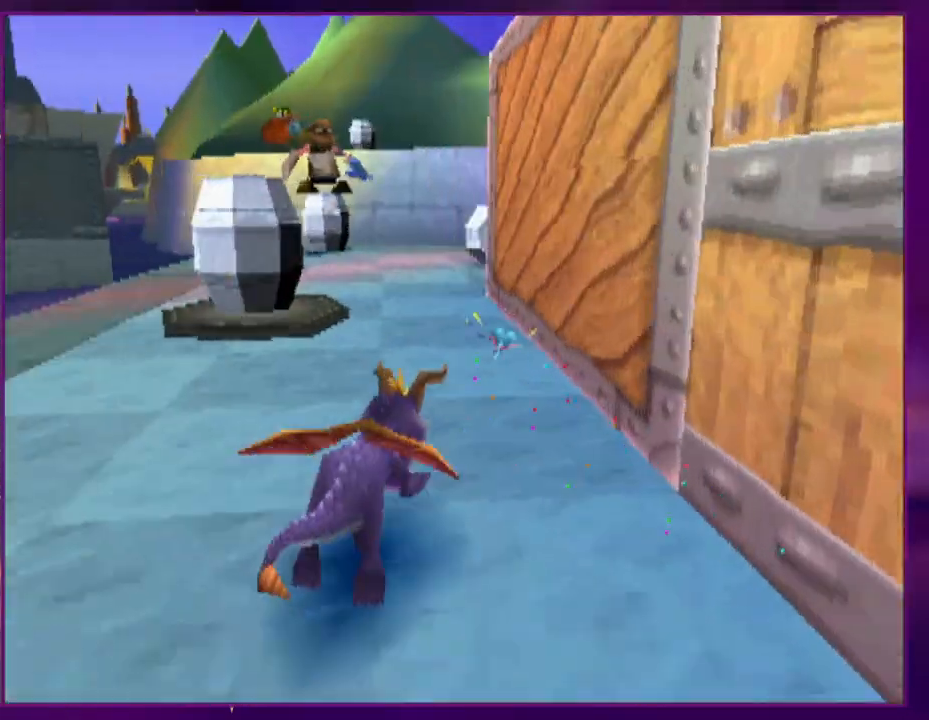
{"buttons": ["CROSS", "DPAD_RIGHT"], "events": [[333, "DPAD_RIGHT", "down"], [467, "CROSS", "down"]]}
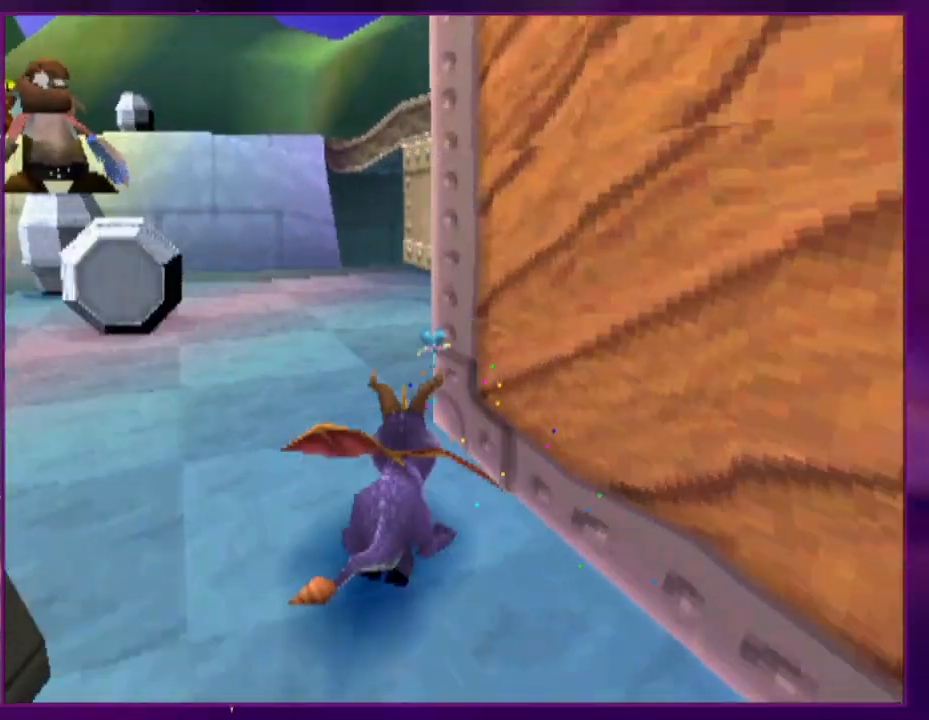
{"buttons": [], "events": [[100, "CROSS", "up"], [400, "DPAD_RIGHT", "up"]]}
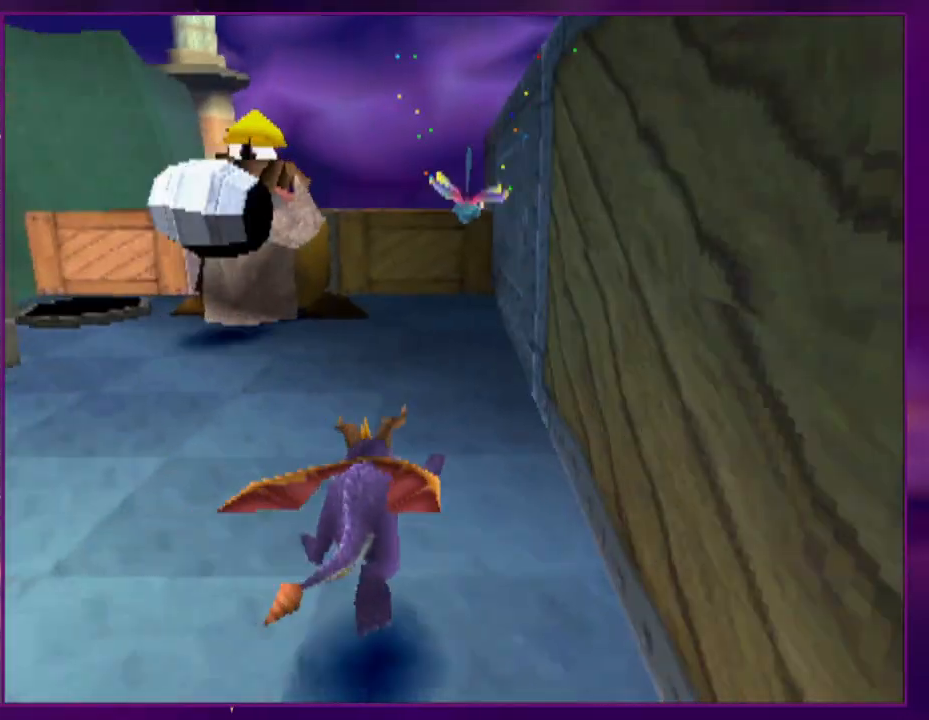
{"buttons": ["DPAD_UP", "DPAD_LEFT"], "events": [[200, "DPAD_LEFT", "down"], [333, "DPAD_LEFT", "up"], [467, "DPAD_LEFT", "down"], [467, "DPAD_UP", "down"]]}
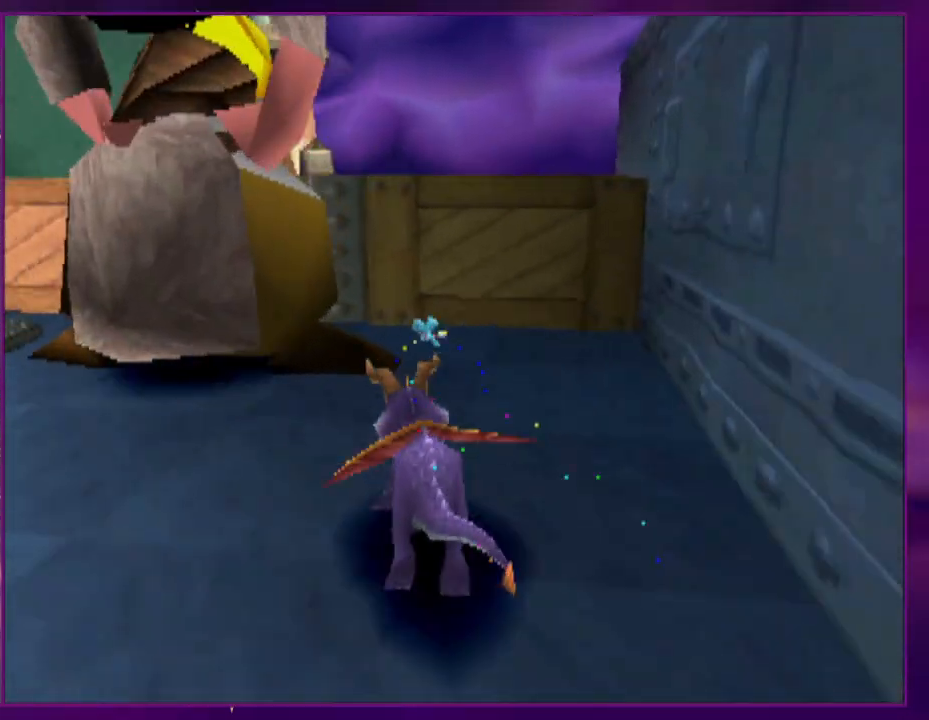
{"buttons": ["CROSS", "DPAD_UP", "DPAD_LEFT"], "events": [[133, "DPAD_LEFT", "up"], [233, "CROSS", "down"], [467, "DPAD_LEFT", "down"]]}